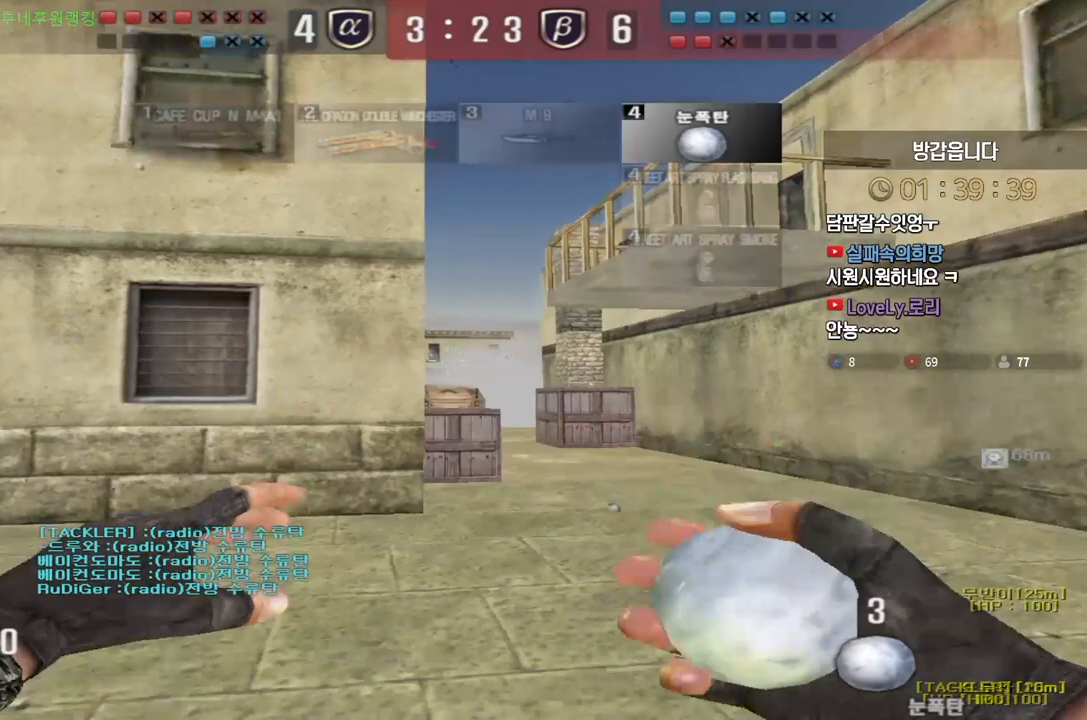
Gameplay with keyboard; each line is a JSON object with the keys held at the frame after it. "events" lists presses ("down") and releases ("up") of "a", "ctrl", "d", "e", "f", "q", "r", "s", "shift", "space", "tab" and "w" between this image and that frame as [ms after this image, input, new state], when the widget could be followed in between. No other keys are recorded. Mouse input is not recorded.
{"keys": ["d", "s"]}
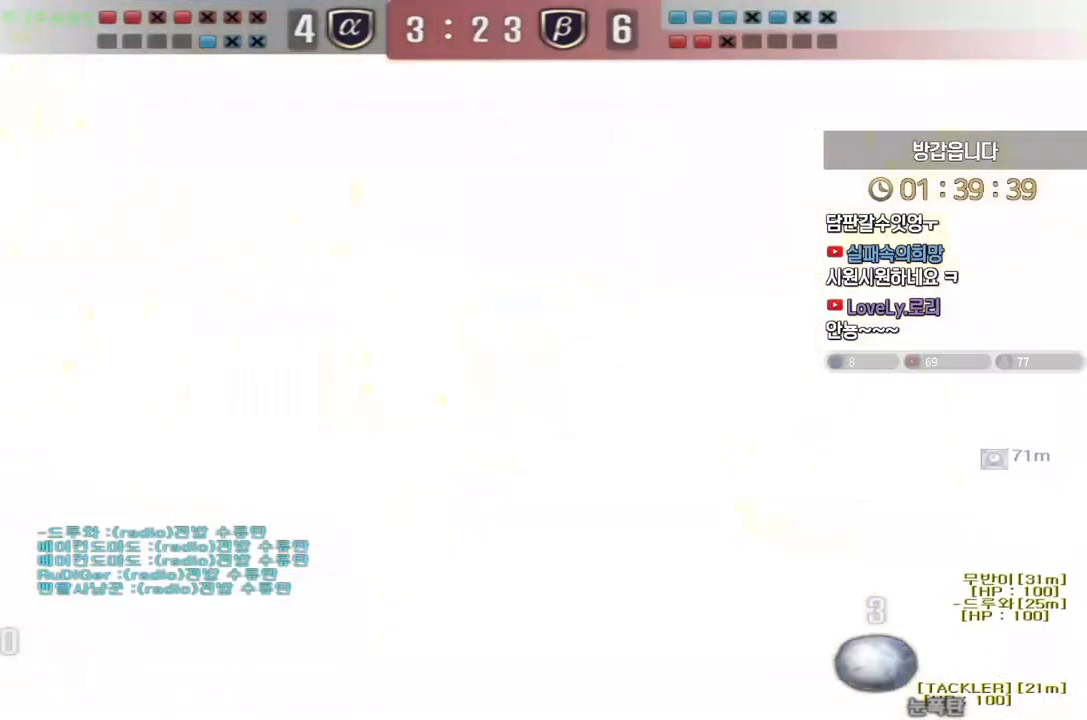
{"keys": ["a", "s"], "events": [[83, "a", "down"], [117, "d", "up"], [183, "s", "up"], [267, "s", "down"]]}
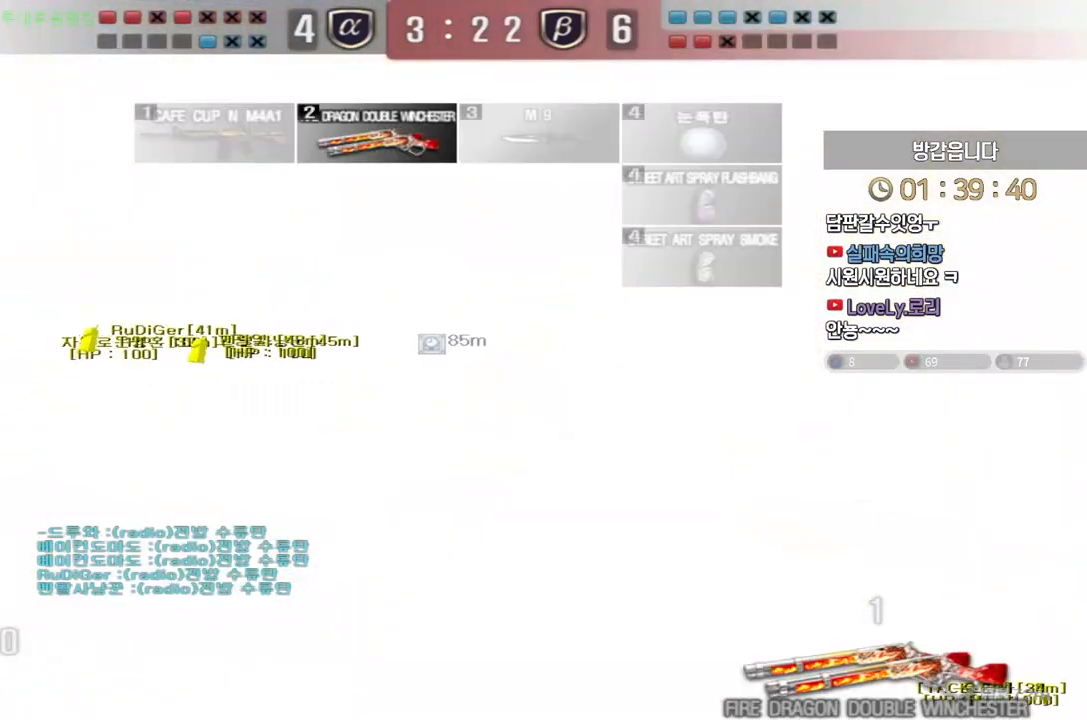
{"keys": ["shift"], "events": [[83, "s", "up"], [100, "a", "up"], [100, "shift", "down"], [150, "space", "down"], [267, "space", "up"], [300, "shift", "up"], [350, "shift", "down"]]}
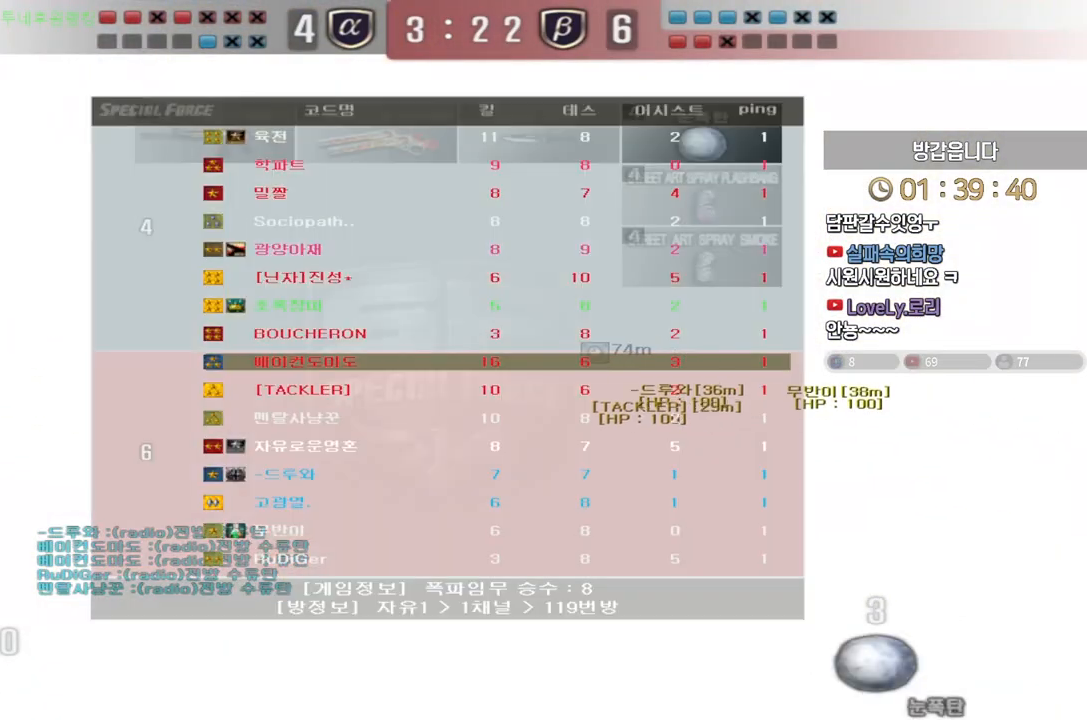
{"keys": ["a", "s"], "events": [[183, "s", "down"], [183, "shift", "up"], [500, "a", "down"]]}
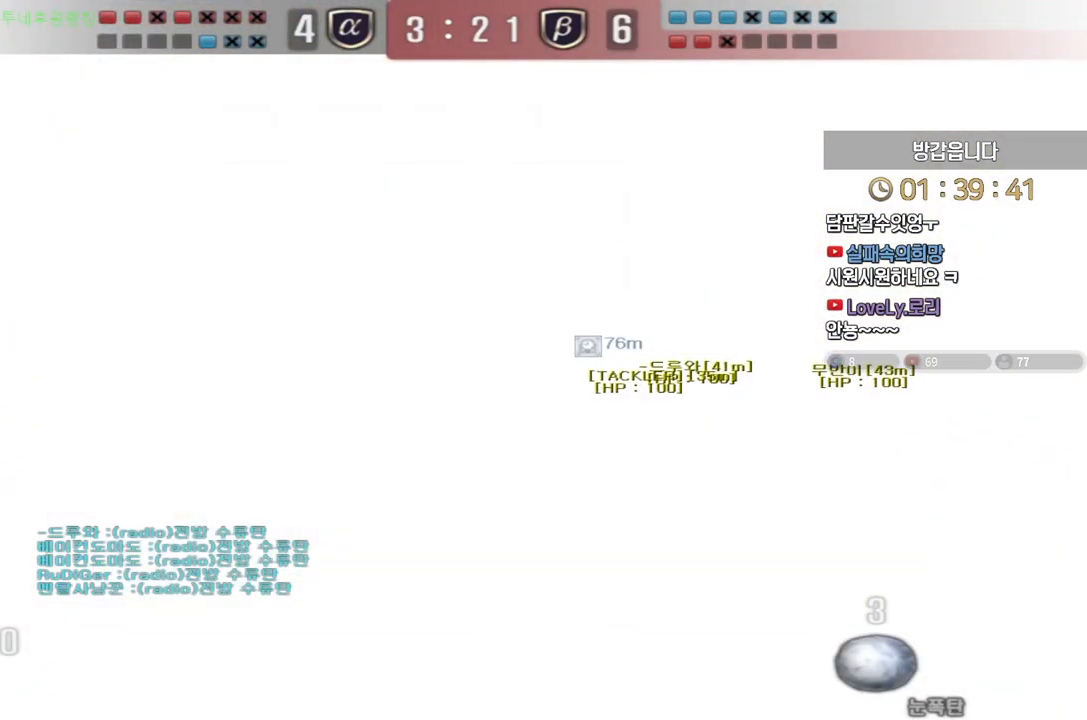
{"keys": ["shift", "w"], "events": [[183, "s", "up"], [183, "shift", "down"], [200, "a", "up"], [300, "w", "down"]]}
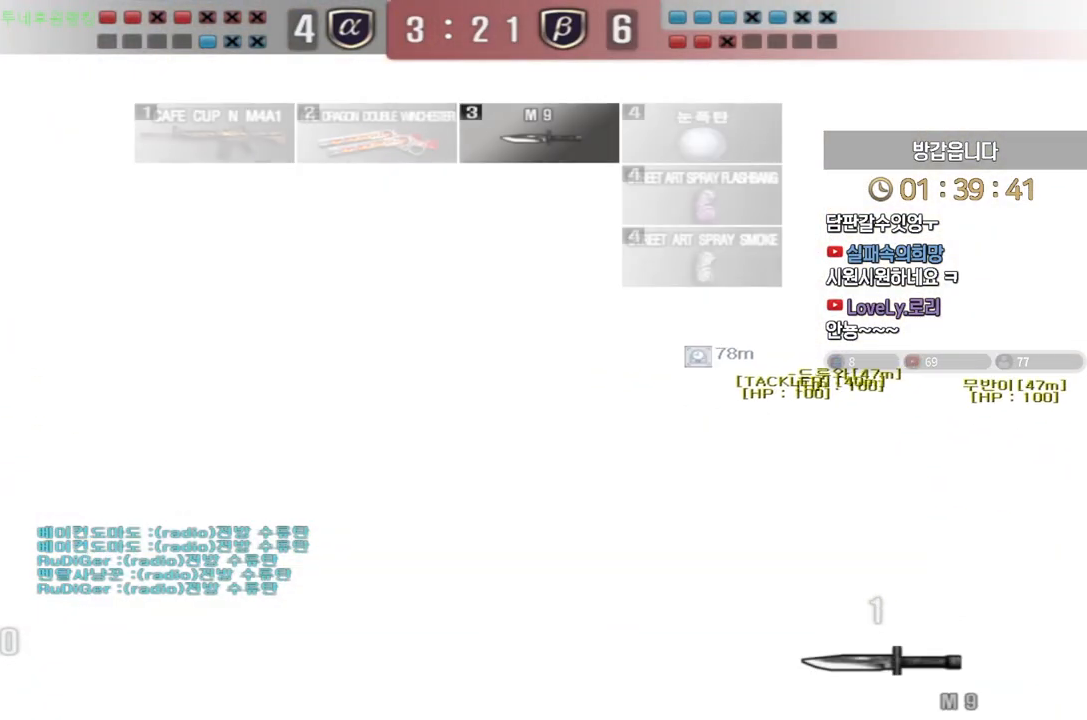
{"keys": ["w"], "events": [[150, "shift", "up"]]}
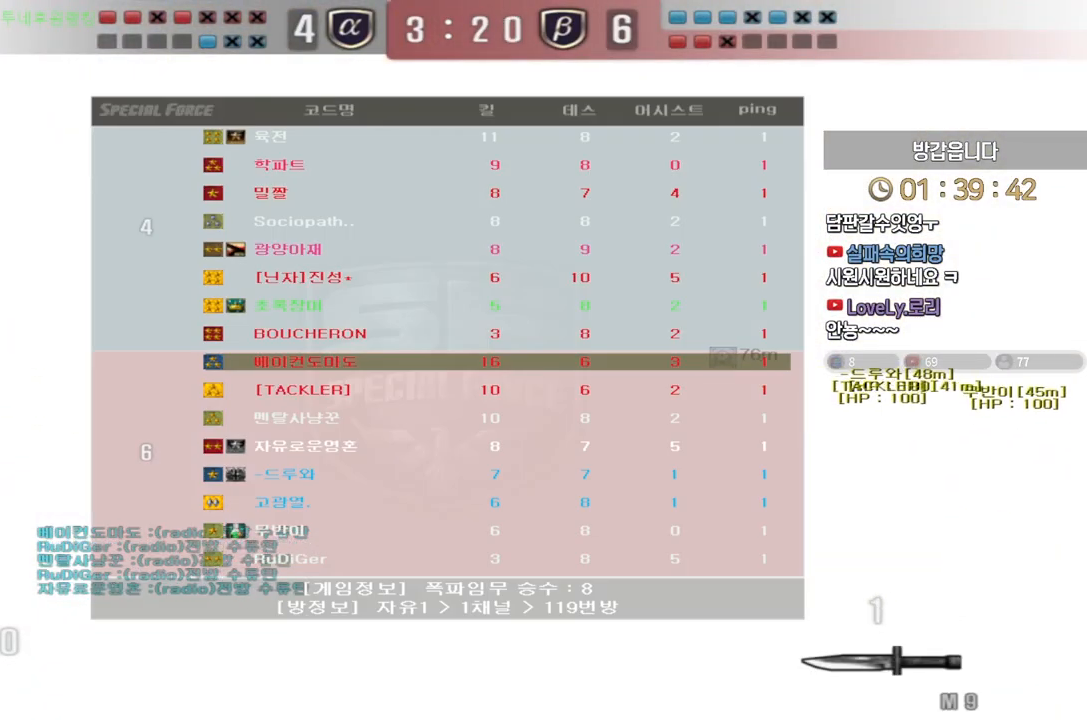
{"keys": ["d", "w"], "events": [[283, "d", "down"]]}
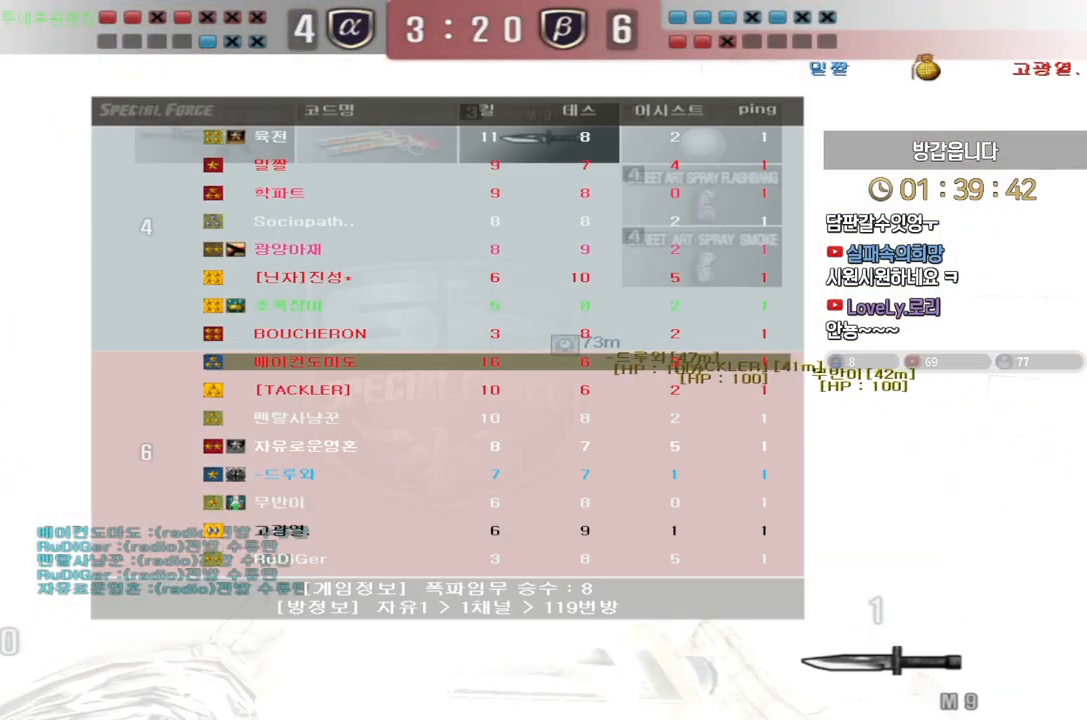
{"keys": ["shift"], "events": [[67, "shift", "down"], [67, "space", "down"], [67, "w", "up"], [83, "d", "up"], [167, "space", "up"]]}
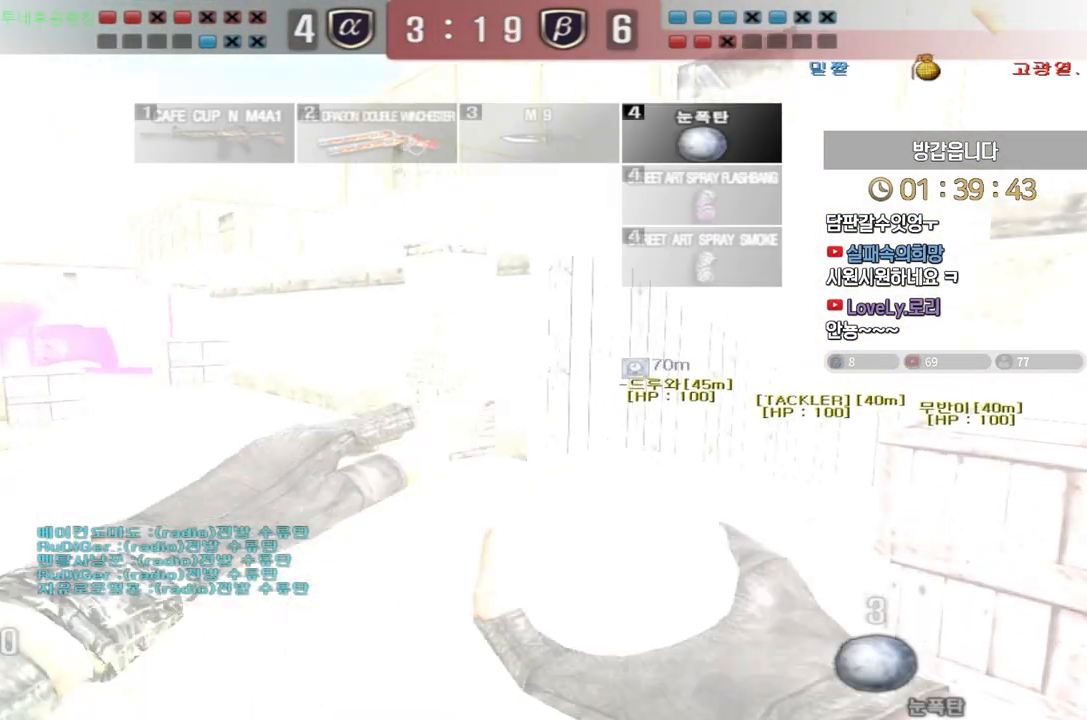
{"keys": ["a", "w"], "events": [[67, "shift", "up"], [200, "w", "down"], [250, "d", "down"], [400, "d", "up"], [433, "a", "down"]]}
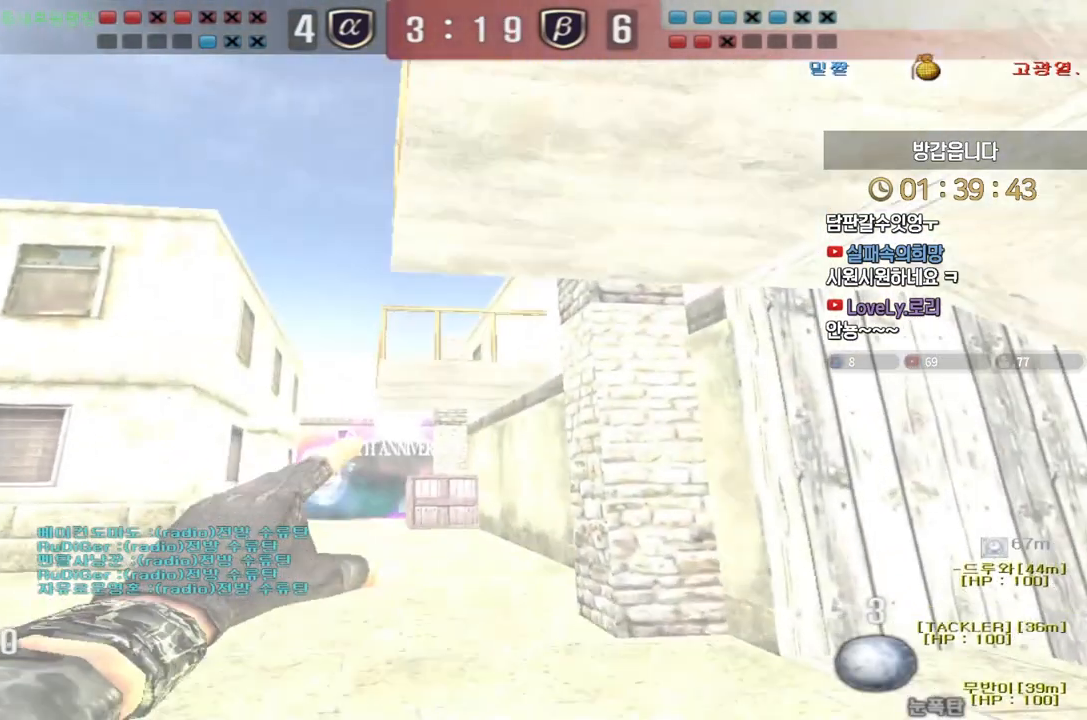
{"keys": ["w"], "events": [[100, "a", "up"], [250, "a", "down"], [333, "a", "up"]]}
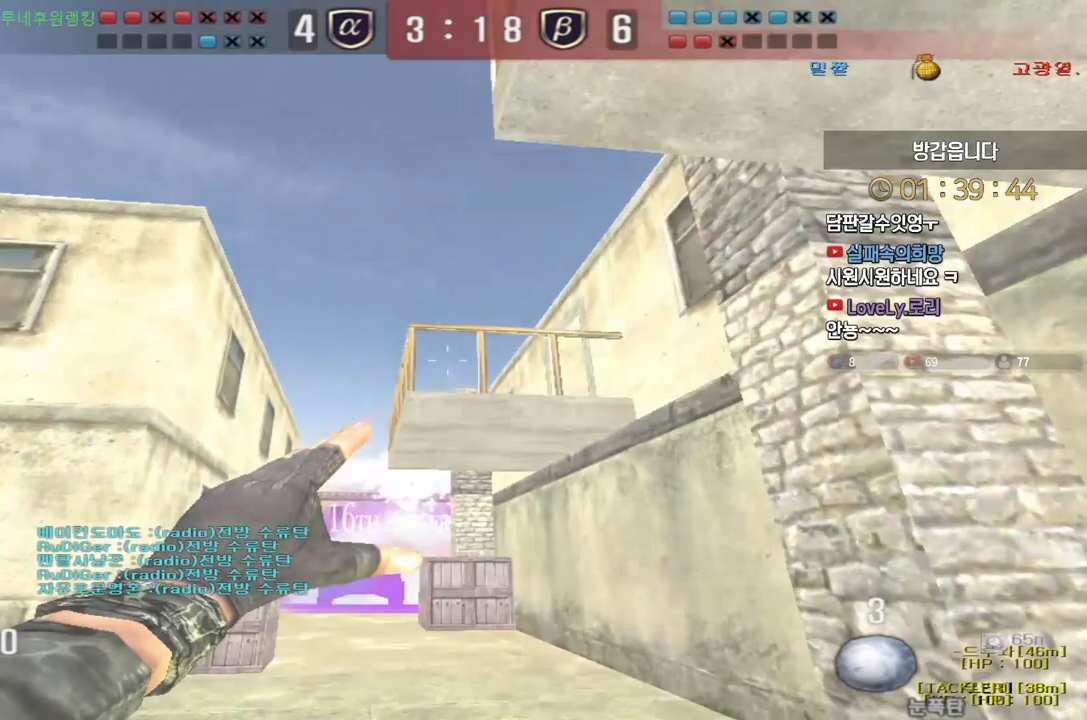
{"keys": [], "events": [[417, "space", "down"], [417, "w", "up"], [467, "space", "up"]]}
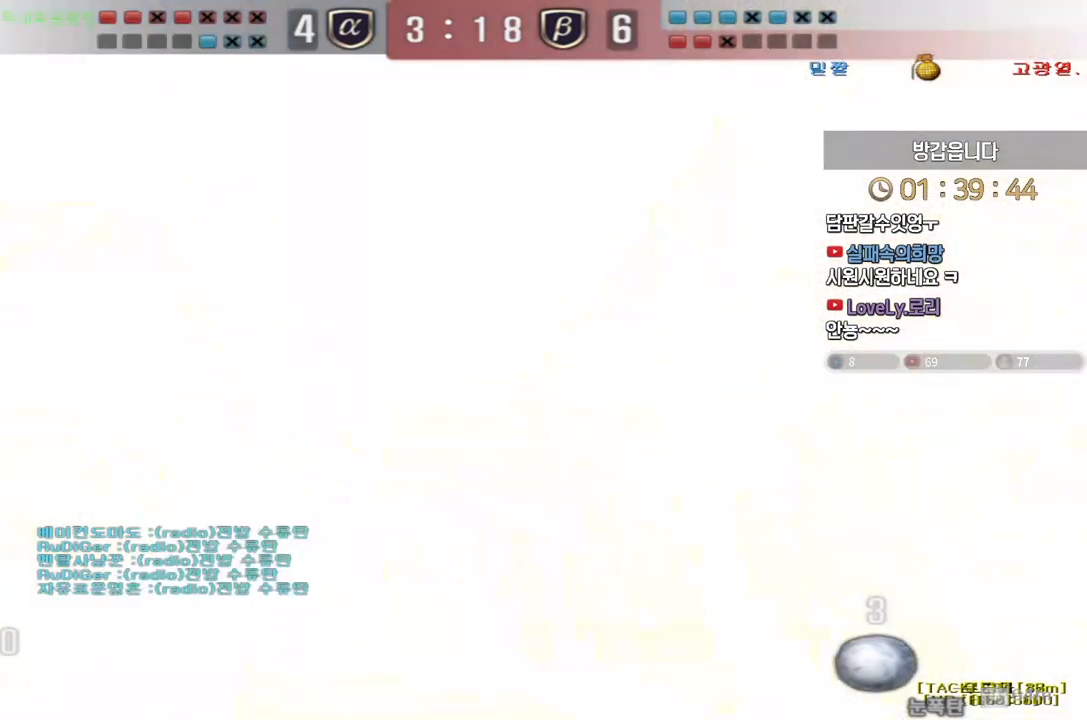
{"keys": ["d", "s"], "events": [[17, "s", "down"], [117, "d", "down"]]}
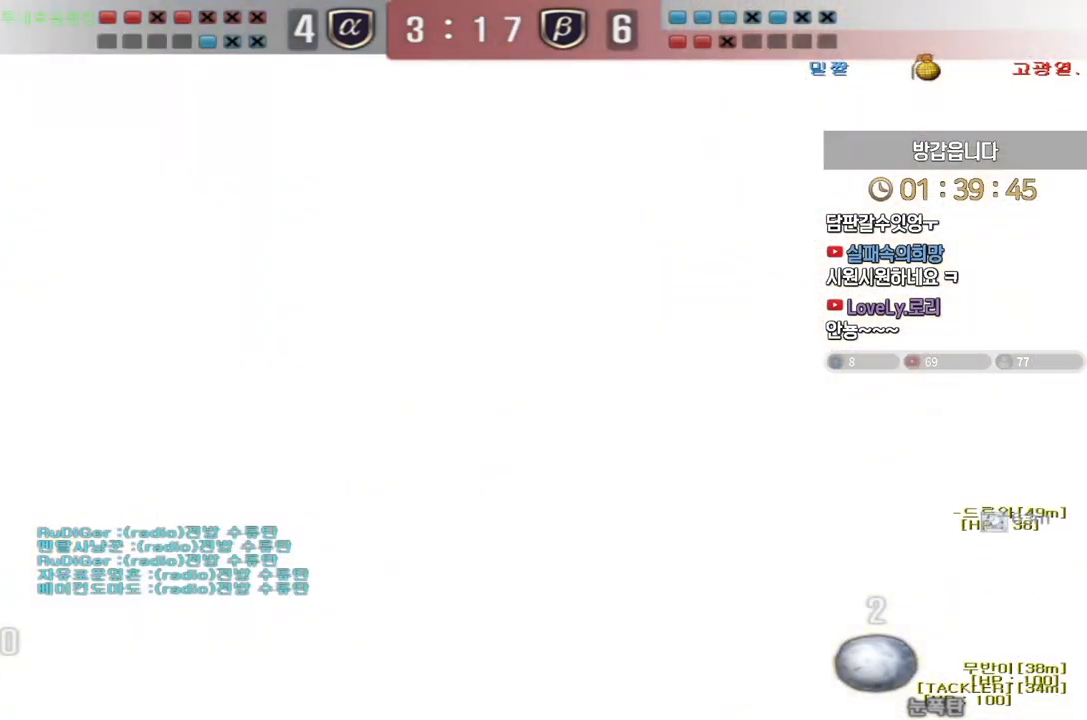
{"keys": ["shift"], "events": [[167, "shift", "down"], [200, "d", "up"], [200, "s", "up"], [200, "space", "down"], [317, "space", "up"]]}
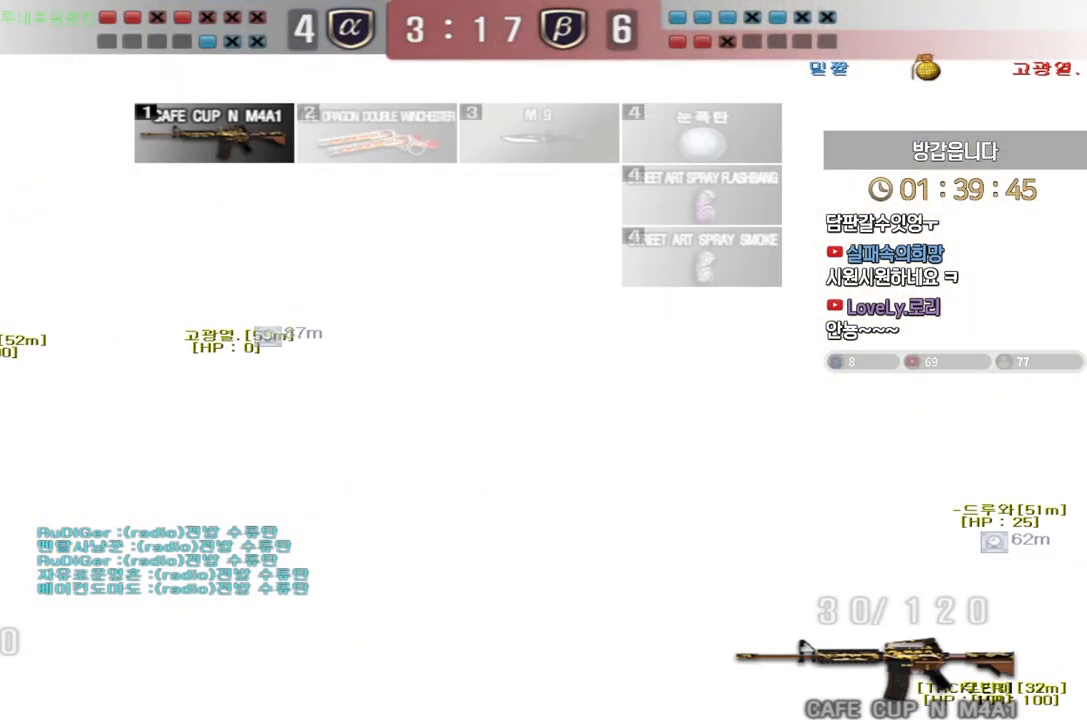
{"keys": ["d", "shift", "w"], "events": [[100, "shift", "up"], [350, "shift", "down"], [383, "d", "down"], [467, "w", "down"]]}
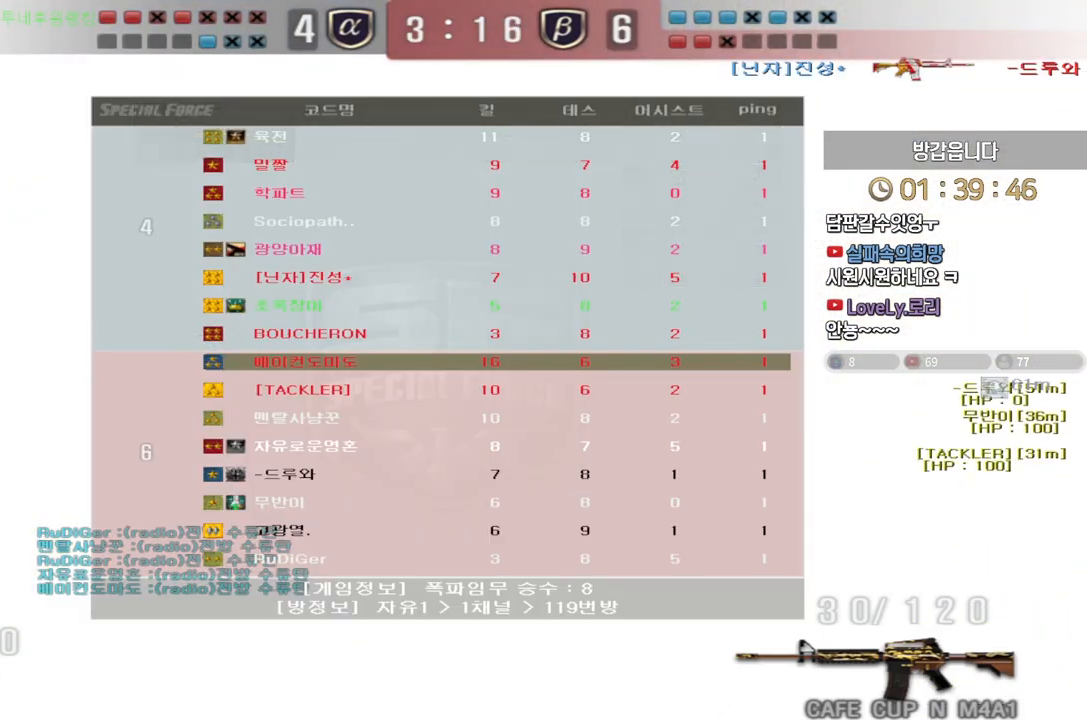
{"keys": ["d", "shift", "w"], "events": []}
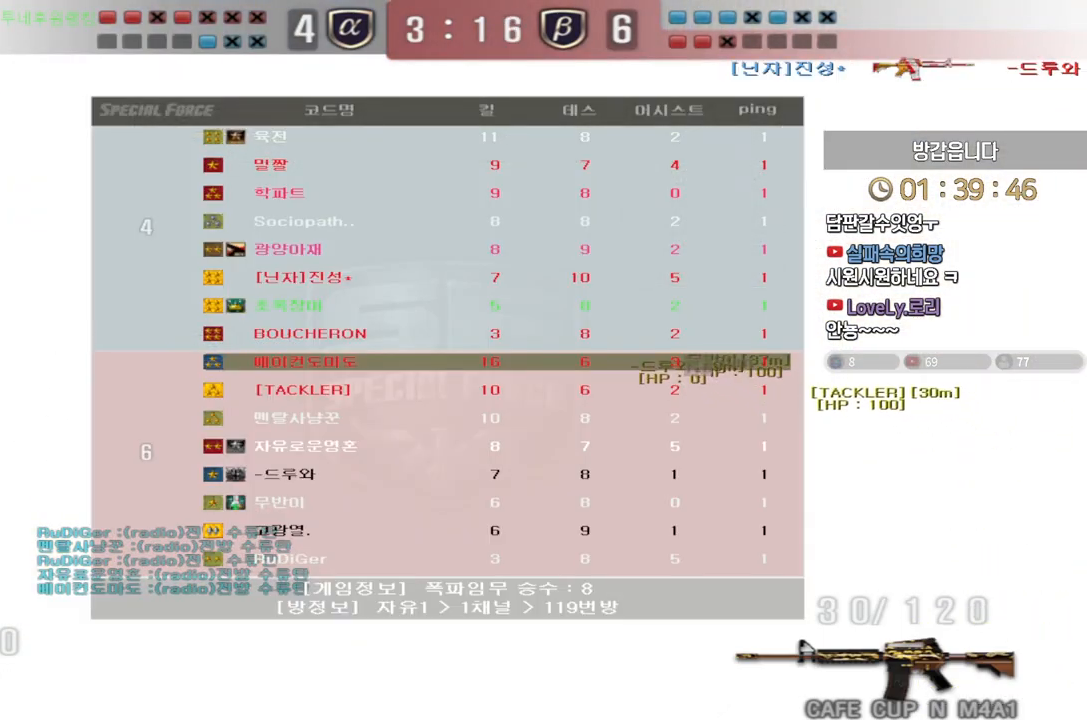
{"keys": ["d", "shift", "w"], "events": []}
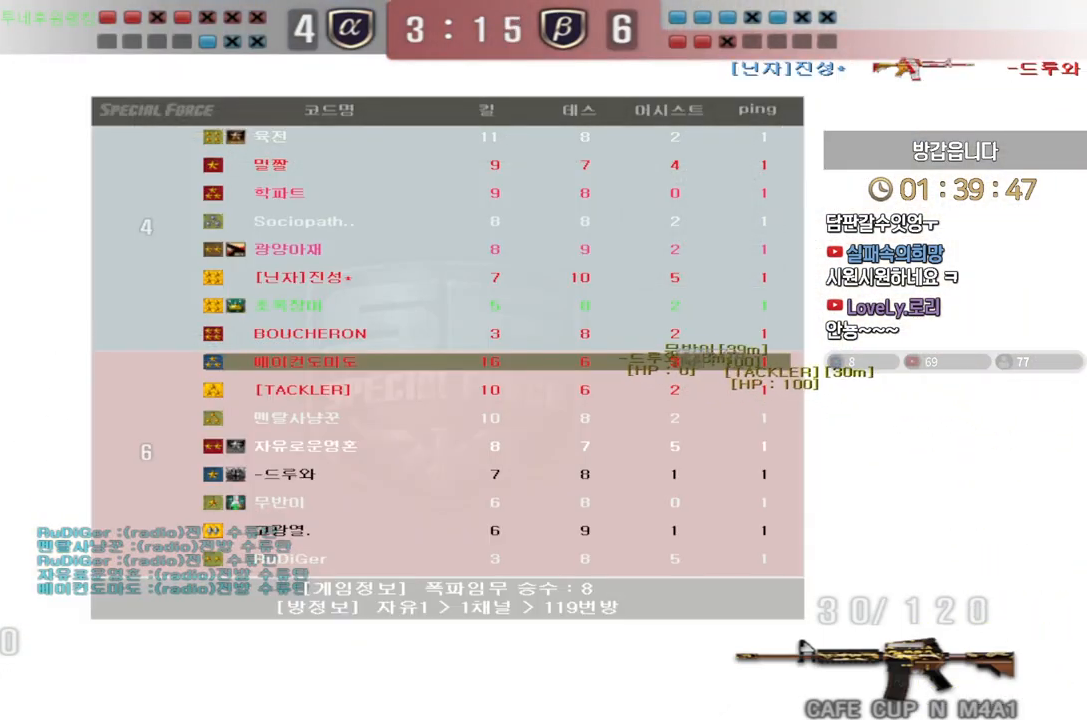
{"keys": ["d", "w"], "events": [[150, "shift", "up"]]}
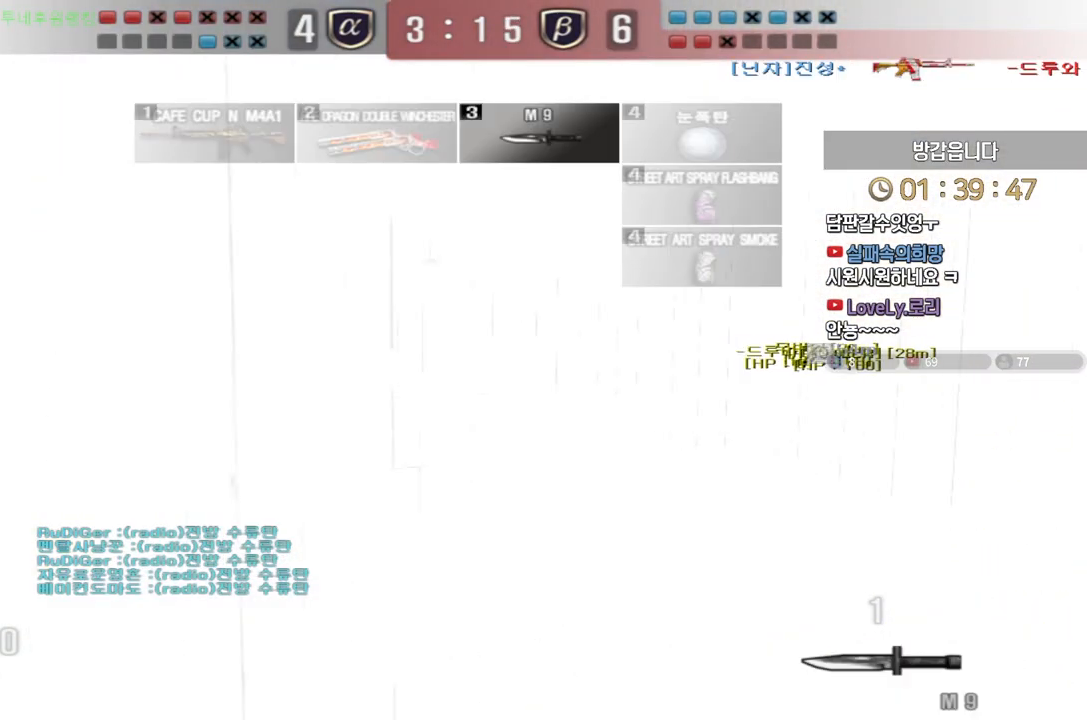
{"keys": ["a", "w"], "events": [[333, "a", "down"], [333, "d", "up"]]}
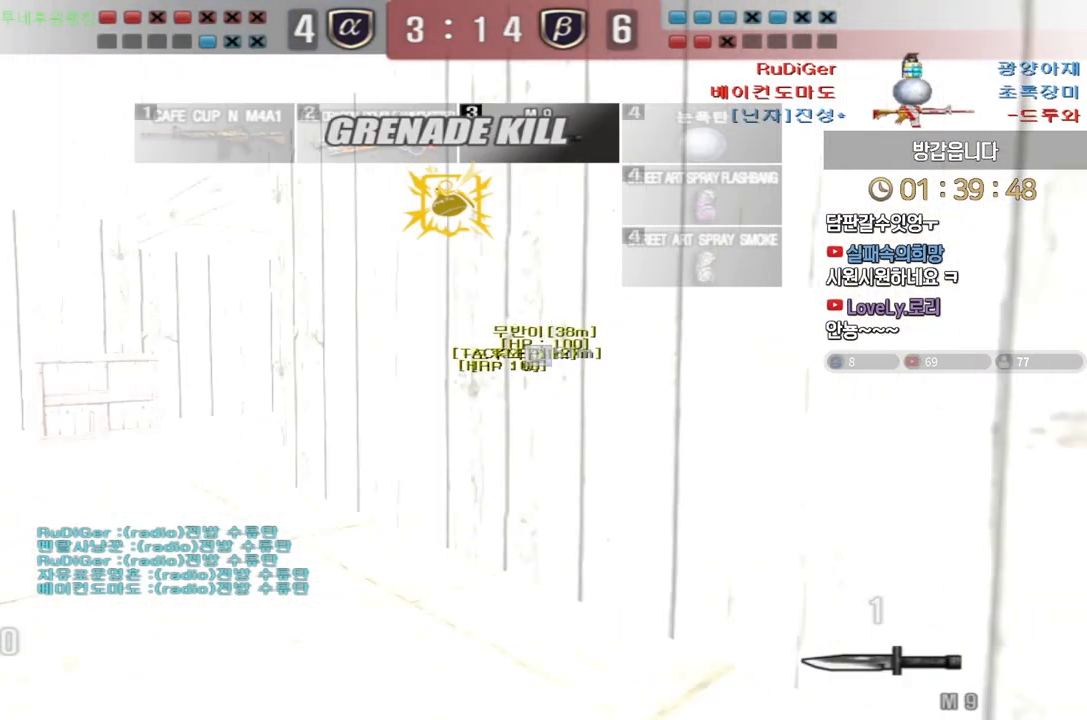
{"keys": ["a", "w"], "events": []}
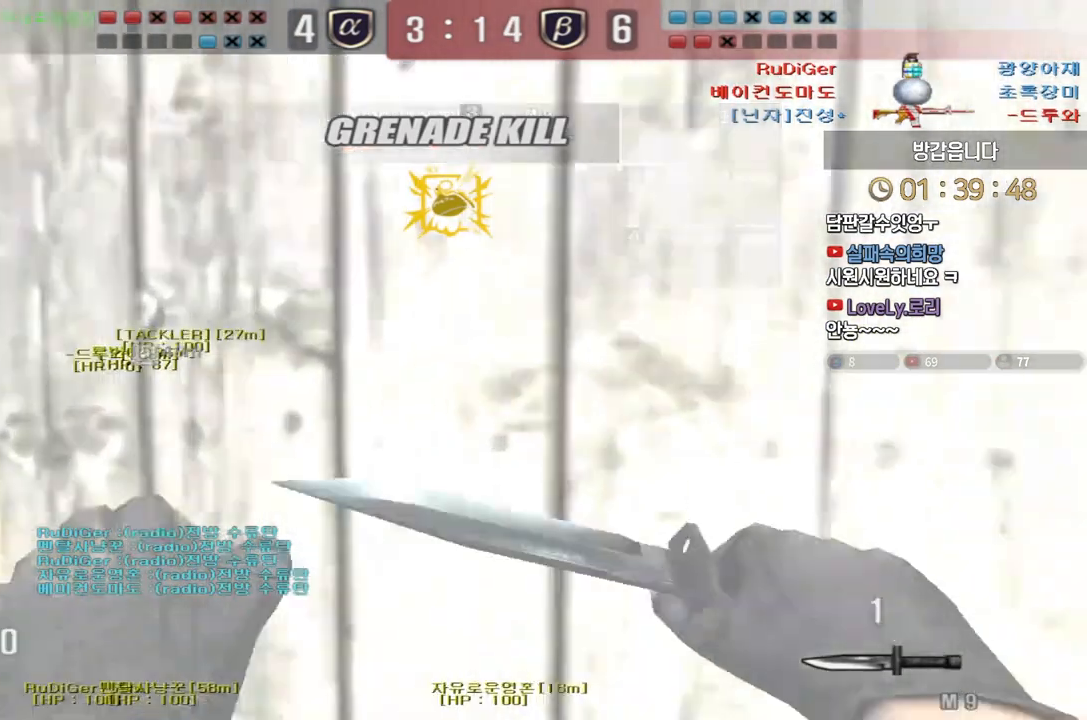
{"keys": ["d", "tab", "w"], "events": [[183, "a", "up"], [217, "d", "down"], [483, "tab", "down"]]}
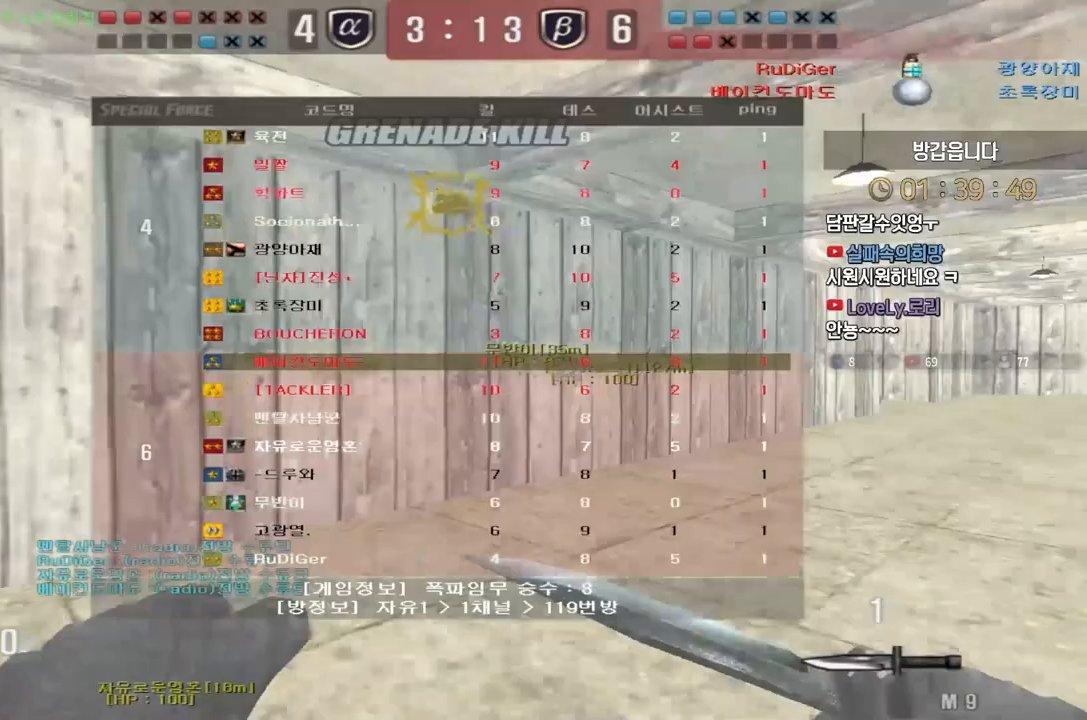
{"keys": ["d", "tab", "w"], "events": []}
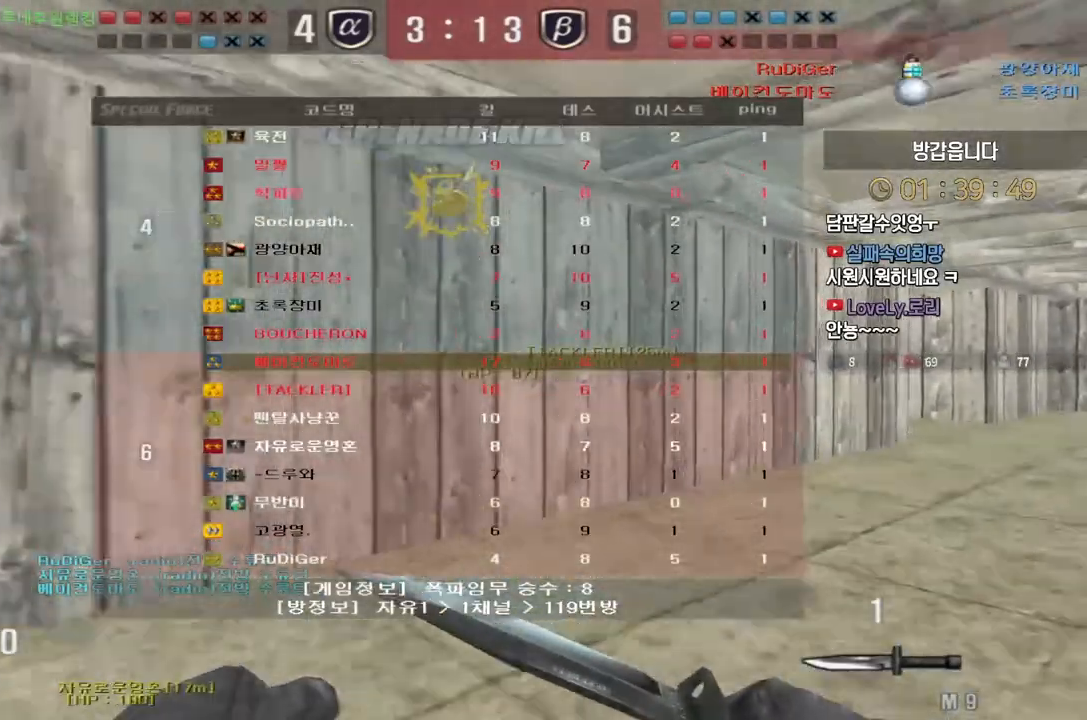
{"keys": ["d", "tab", "w"], "events": []}
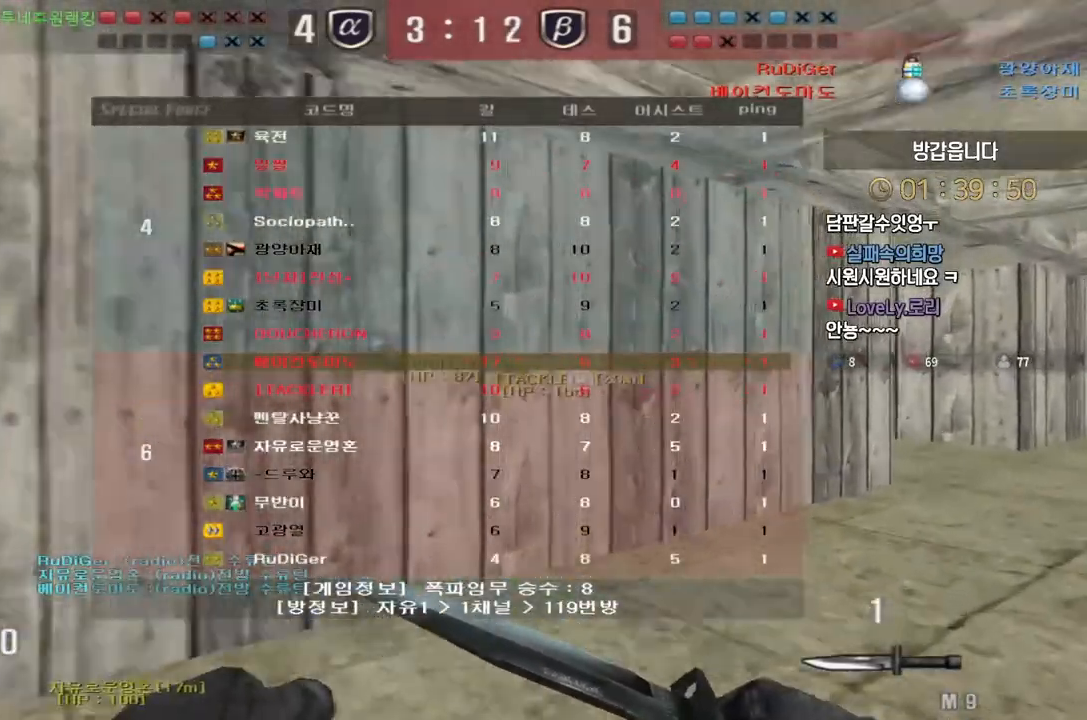
{"keys": ["d", "tab", "w"], "events": []}
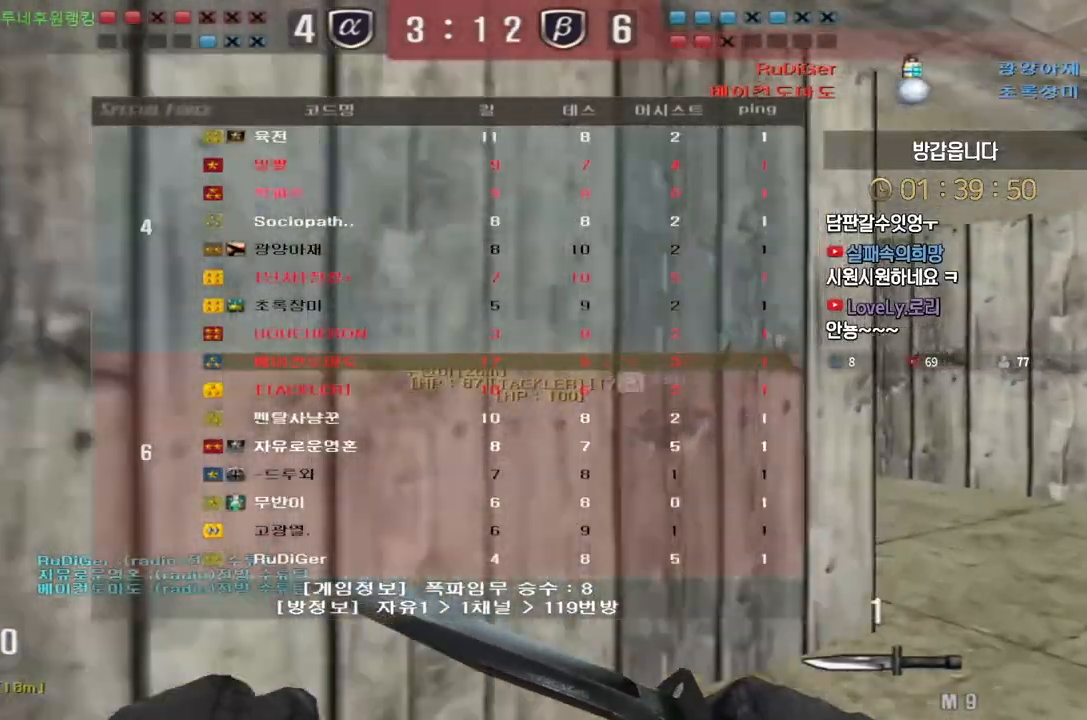
{"keys": ["d", "w"], "events": [[117, "tab", "up"]]}
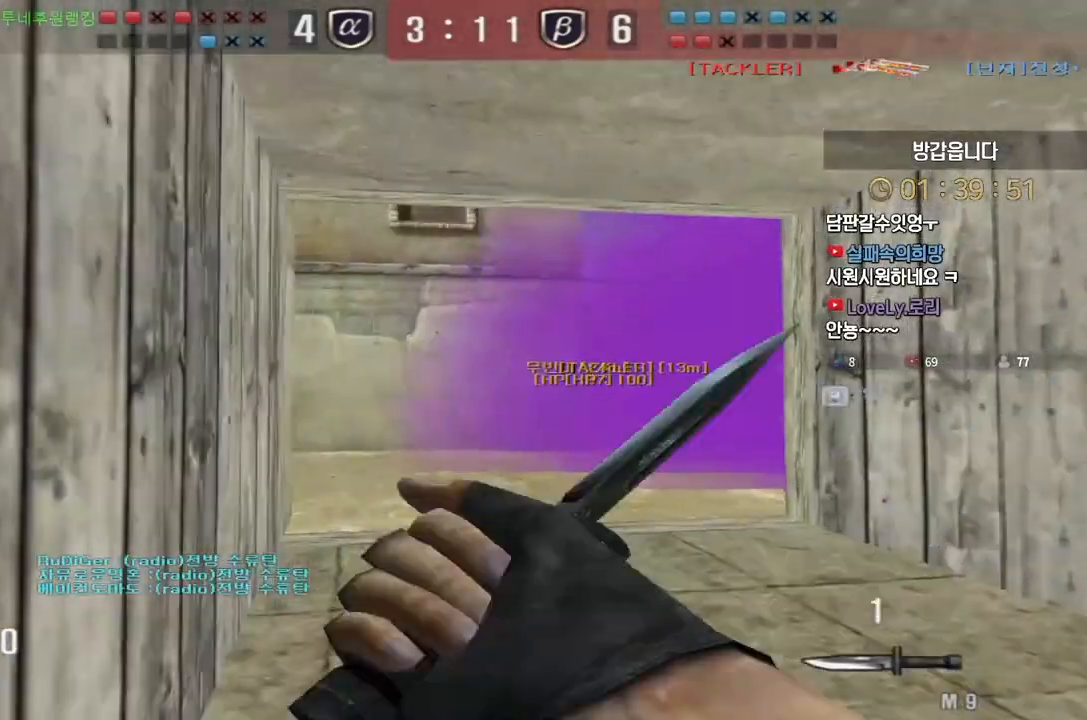
{"keys": ["a", "w"], "events": [[117, "d", "up"], [150, "a", "down"]]}
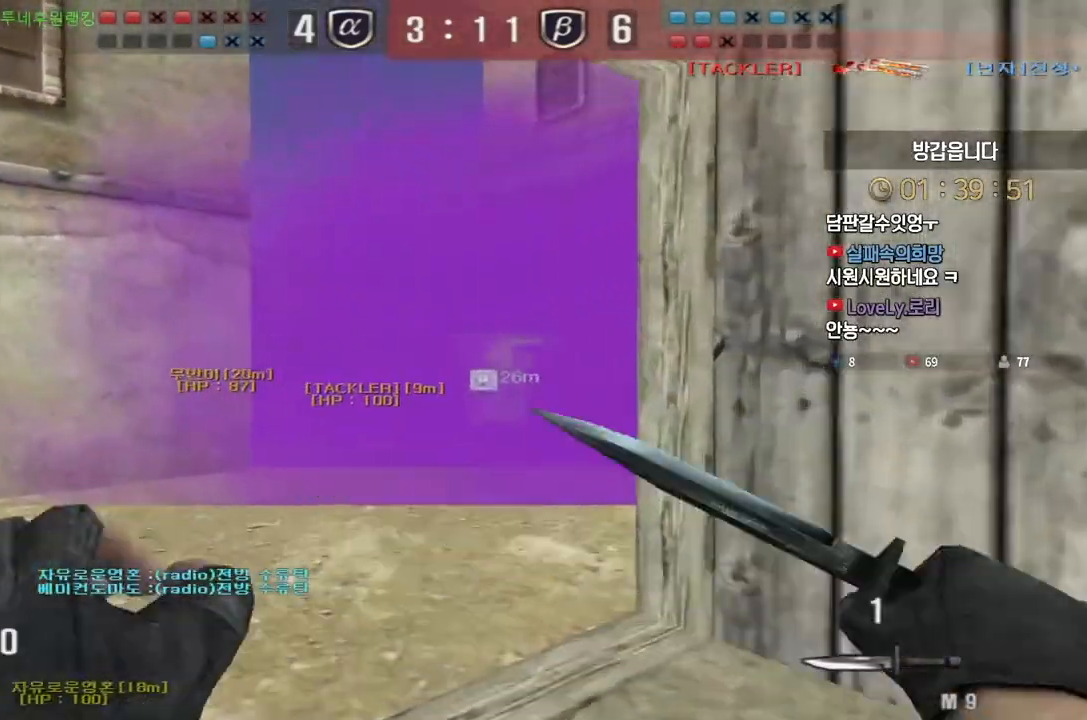
{"keys": ["d", "w"], "events": [[217, "a", "up"], [250, "d", "down"]]}
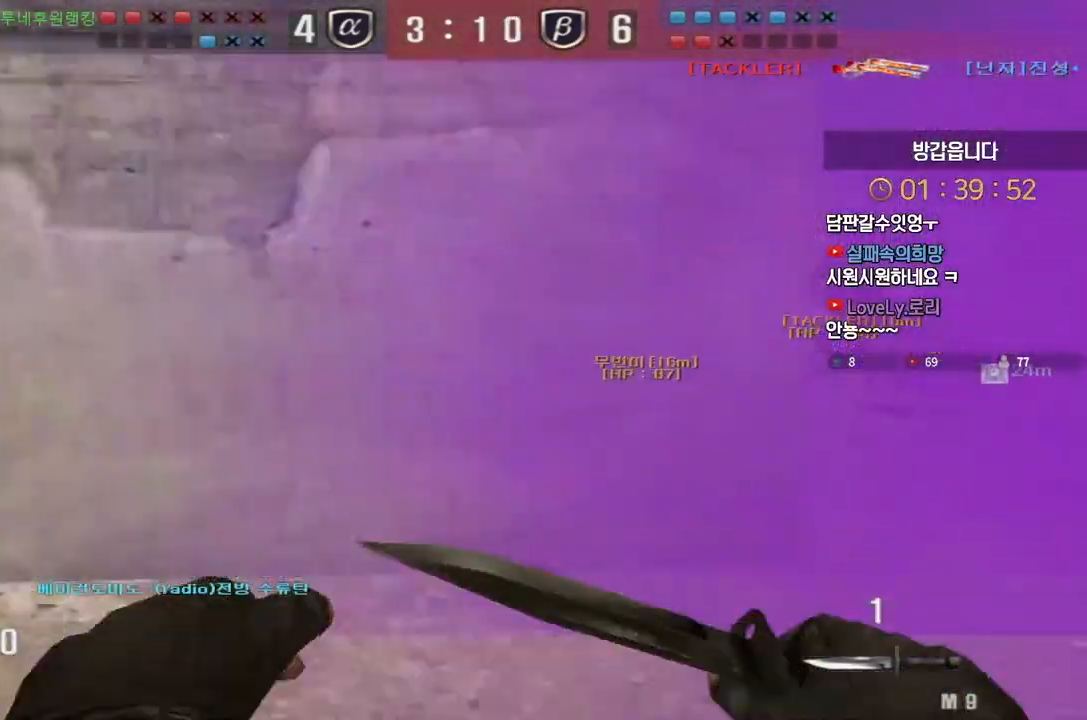
{"keys": ["d", "w"], "events": [[233, "ctrl", "down"], [250, "d", "up"], [250, "w", "up"], [267, "space", "down"], [283, "ctrl", "up"], [300, "space", "up"], [317, "d", "down"], [333, "w", "down"]]}
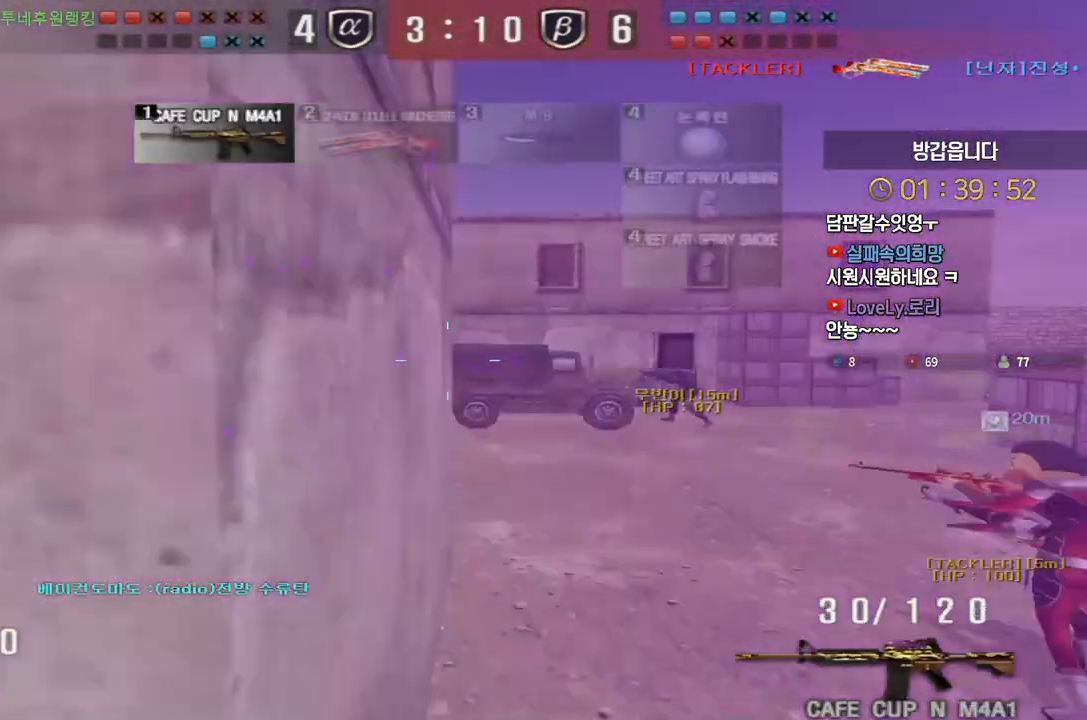
{"keys": ["space"], "events": [[450, "ctrl", "down"], [467, "w", "up"], [483, "ctrl", "up"], [483, "d", "up"], [483, "space", "down"]]}
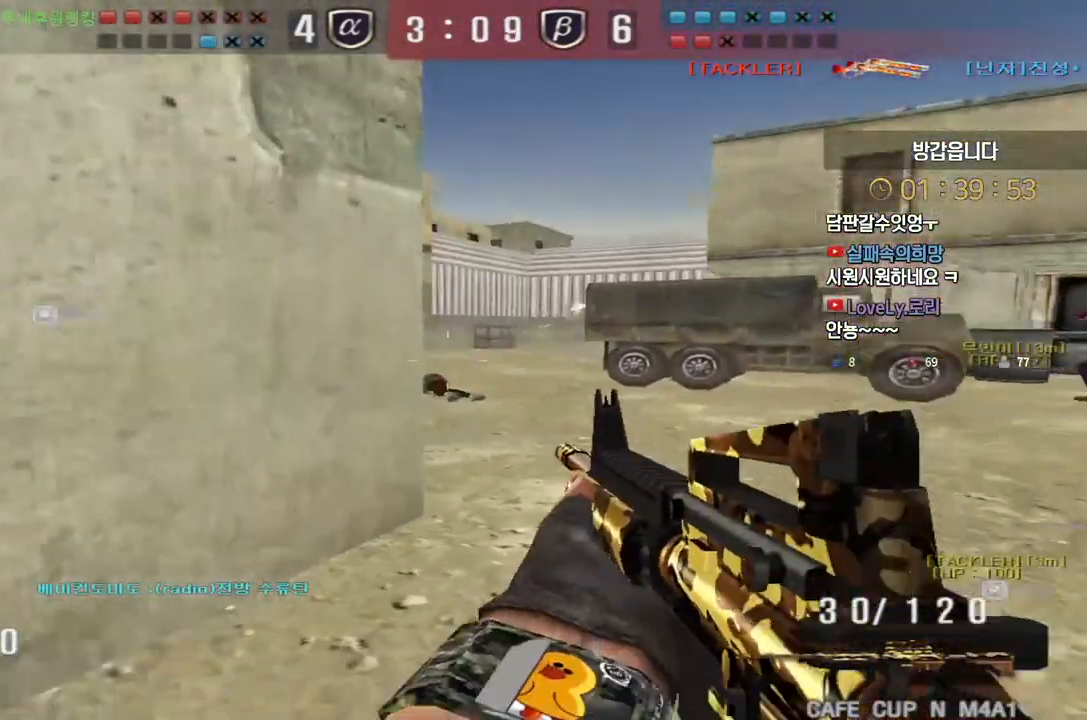
{"keys": ["d", "w"], "events": [[17, "space", "up"], [33, "d", "down"], [50, "w", "down"]]}
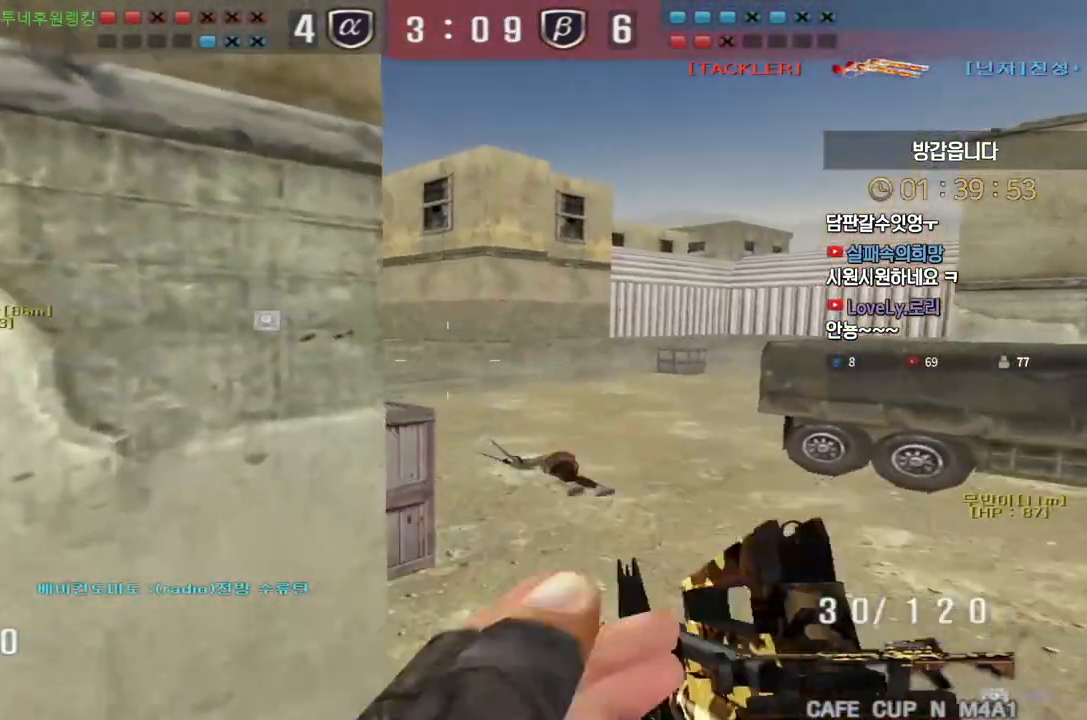
{"keys": ["d", "w"], "events": [[267, "ctrl", "down"], [300, "d", "up"], [300, "w", "up"], [317, "space", "down"], [350, "ctrl", "up"], [350, "space", "up"], [417, "d", "down"], [417, "w", "down"]]}